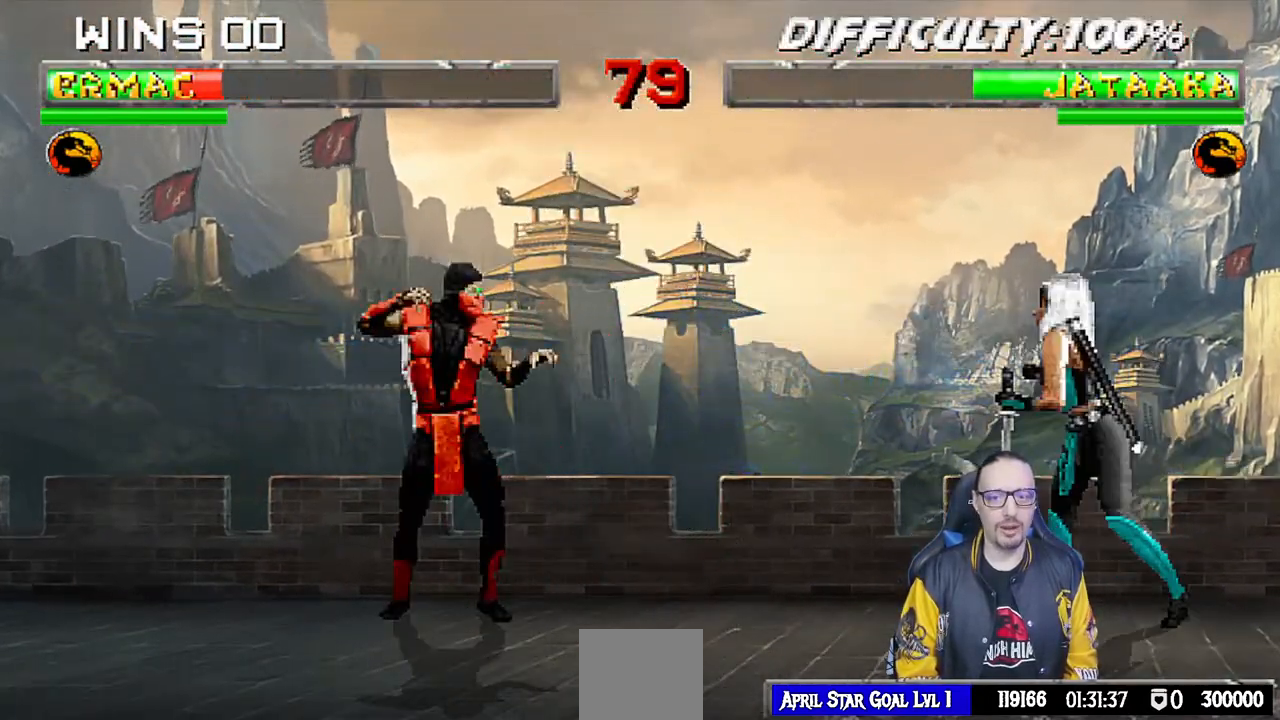
Gameplay with a controller (PlayStation layout); each line is a JSON object with the inputs held at the frame after it. "events" lists button and stick changes between this image and that frame as [ms after this image, input, new state], when the widget could be followed in between. Not read: R2.
{"buttons": ["L1"], "left_stick": "center", "right_stick": "center", "events": [[67, "L1", "down"], [100, "DPAD_RIGHT", "down"], [117, "DPAD_UP", "down"], [500, "DPAD_RIGHT", "up"], [500, "DPAD_UP", "up"]]}
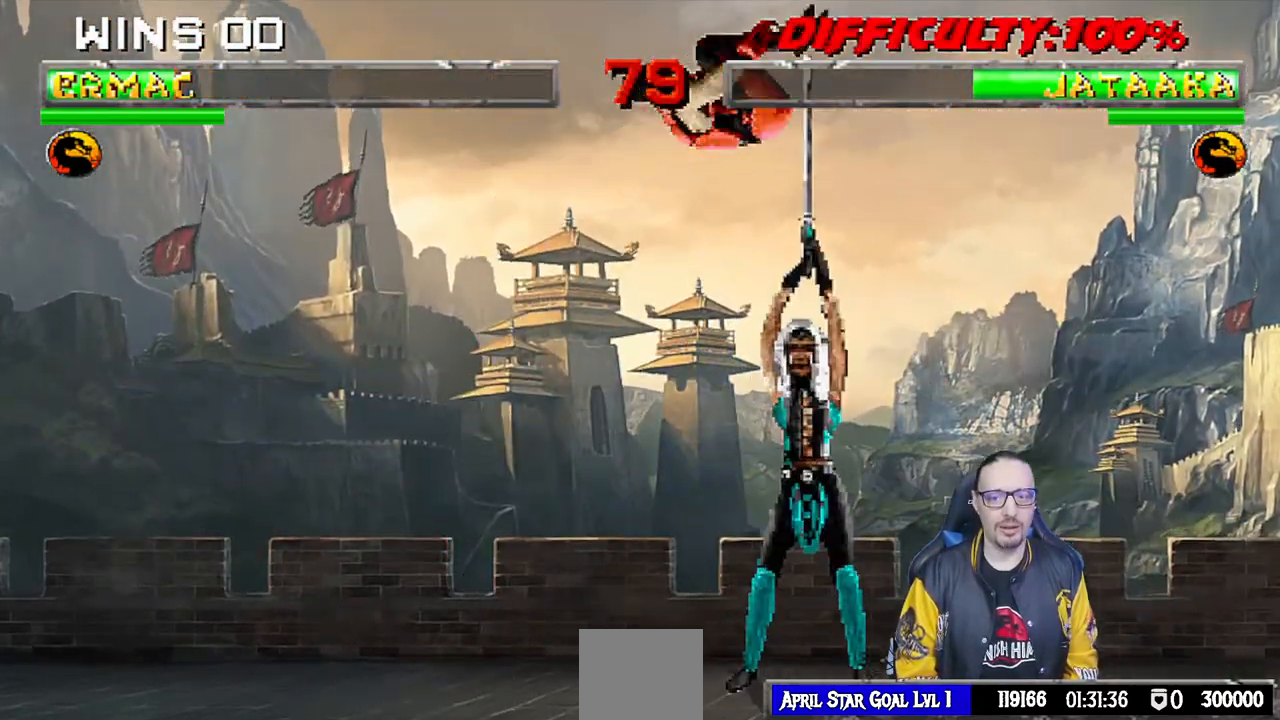
{"buttons": ["L1", "R1", "DPAD_DOWN", "DPAD_RIGHT"], "left_stick": "center", "right_stick": "center", "events": [[83, "SQUARE", "down"], [200, "SQUARE", "up"], [267, "TRIANGLE", "down"], [333, "DPAD_DOWN", "down"], [333, "TRIANGLE", "up"], [367, "R1", "down"], [383, "DPAD_RIGHT", "down"]]}
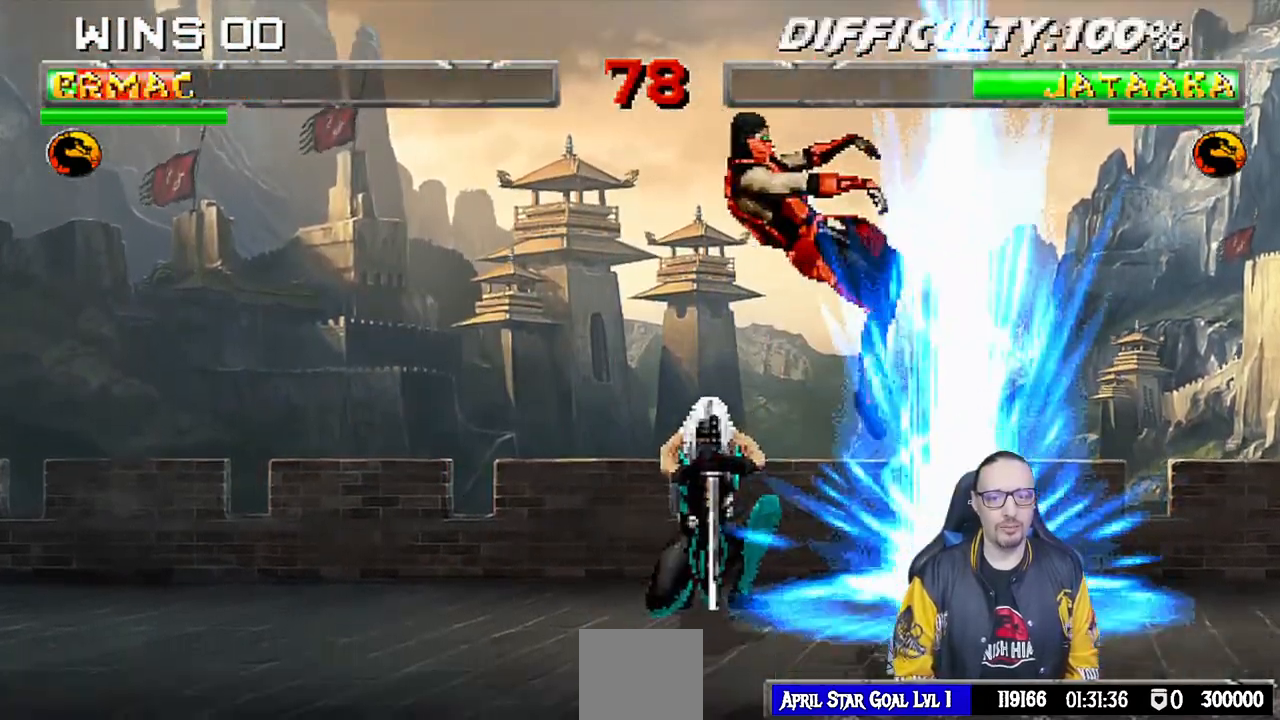
{"buttons": [], "left_stick": "center", "right_stick": "center", "events": [[150, "DPAD_DOWN", "up"], [183, "DPAD_DOWN", "down"], [183, "DPAD_RIGHT", "up"], [183, "L1", "up"], [183, "R1", "up"], [200, "DPAD_DOWN", "up"], [250, "DPAD_DOWN", "down"], [283, "DPAD_LEFT", "down"], [283, "L1", "down"], [283, "R1", "down"], [383, "DPAD_LEFT", "up"], [417, "DPAD_DOWN", "up"], [433, "L1", "up"], [467, "R1", "up"]]}
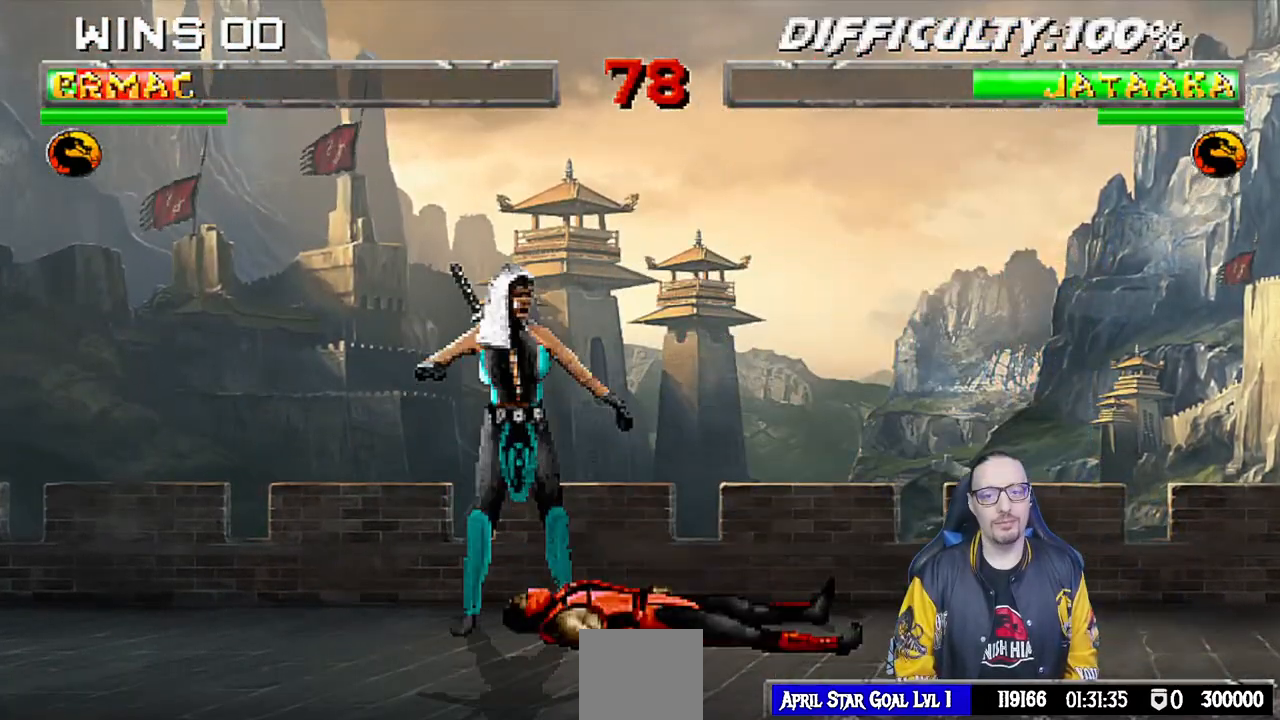
{"buttons": ["L1", "R1", "DPAD_DOWN", "DPAD_RIGHT"], "left_stick": "center", "right_stick": "center", "events": [[67, "DPAD_DOWN", "down"], [67, "DPAD_RIGHT", "down"], [67, "L1", "down"], [83, "R1", "down"]]}
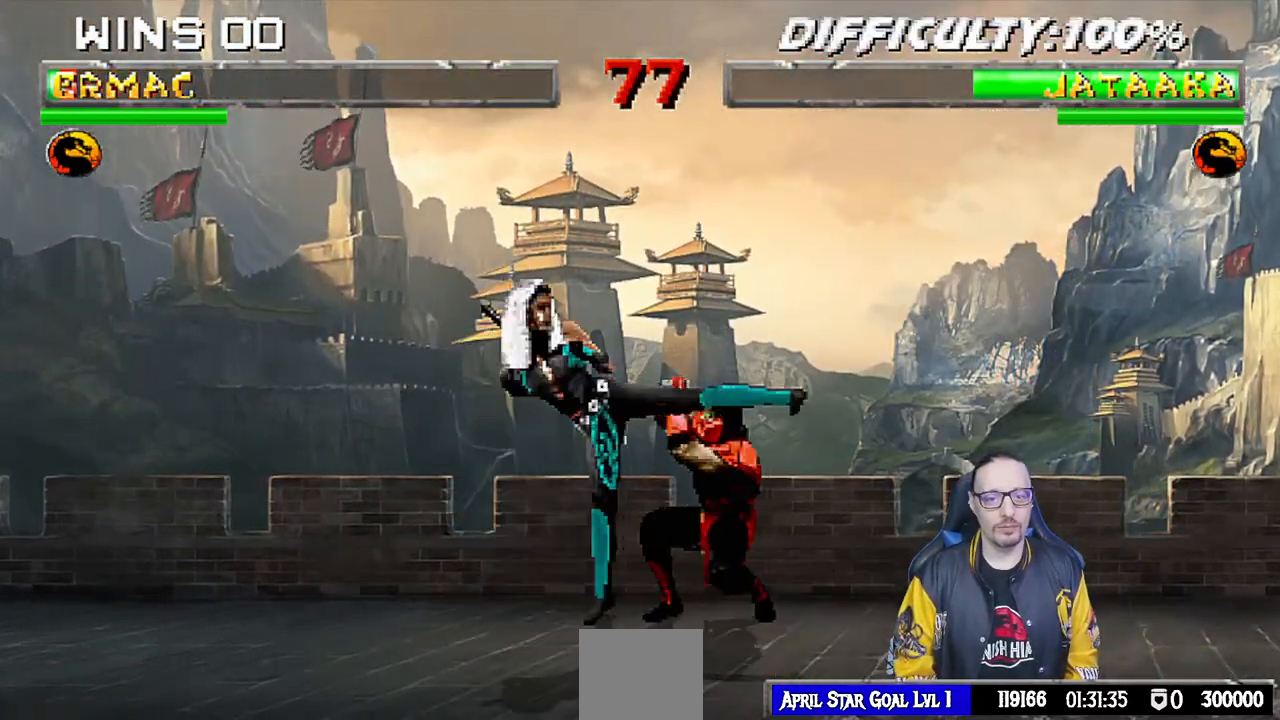
{"buttons": ["L1", "DPAD_UP", "DPAD_LEFT"], "left_stick": "center", "right_stick": "center", "events": [[167, "DPAD_DOWN", "up"], [183, "DPAD_RIGHT", "up"], [183, "L1", "up"], [200, "R1", "up"], [267, "DPAD_LEFT", "down"], [267, "DPAD_UP", "down"], [267, "L1", "down"]]}
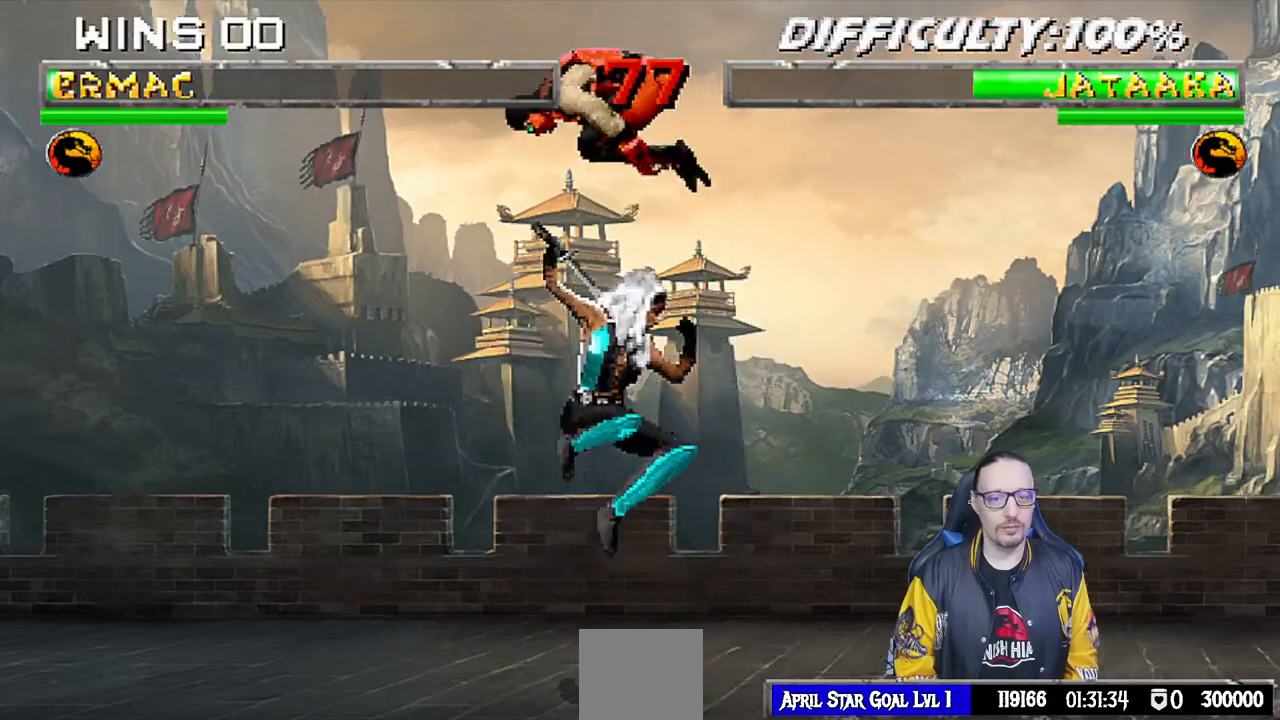
{"buttons": [], "left_stick": "center", "right_stick": "center", "events": [[100, "DPAD_LEFT", "up"], [117, "DPAD_UP", "up"], [183, "DPAD_RIGHT", "down"], [217, "SQUARE", "down"], [267, "DPAD_RIGHT", "up"], [333, "L1", "up"], [333, "SQUARE", "up"]]}
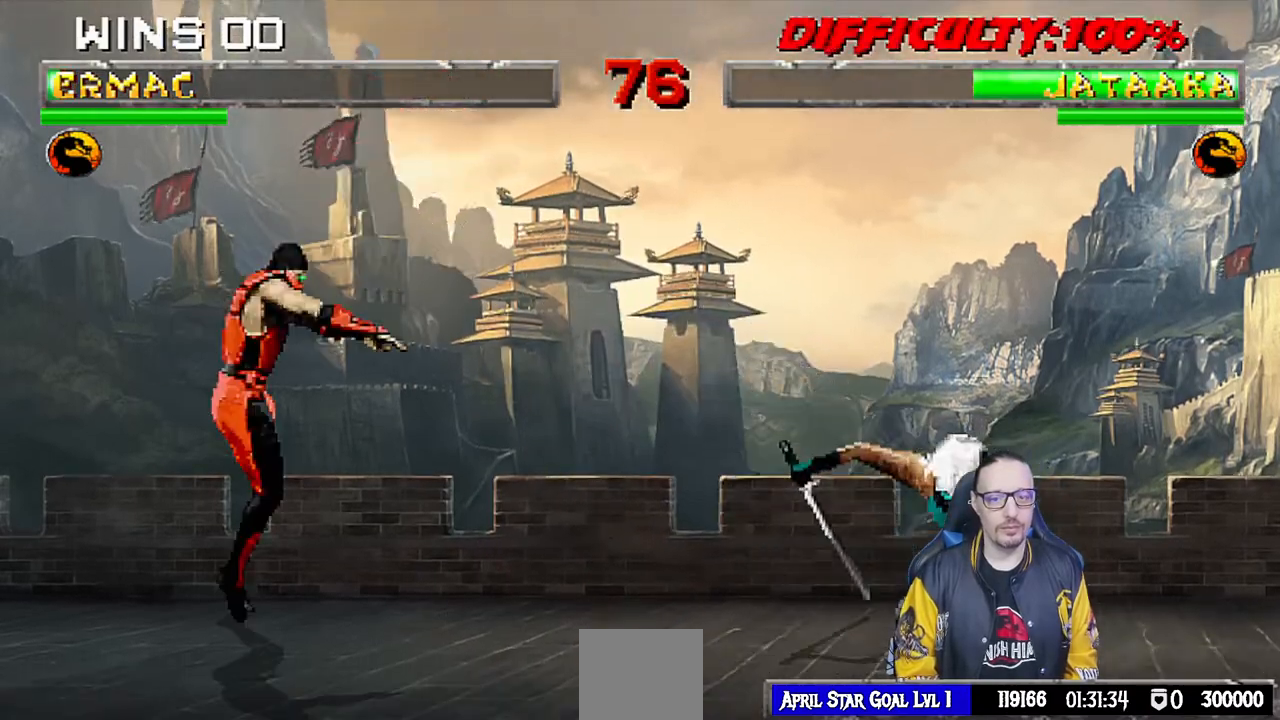
{"buttons": [], "left_stick": "center", "right_stick": "center", "events": []}
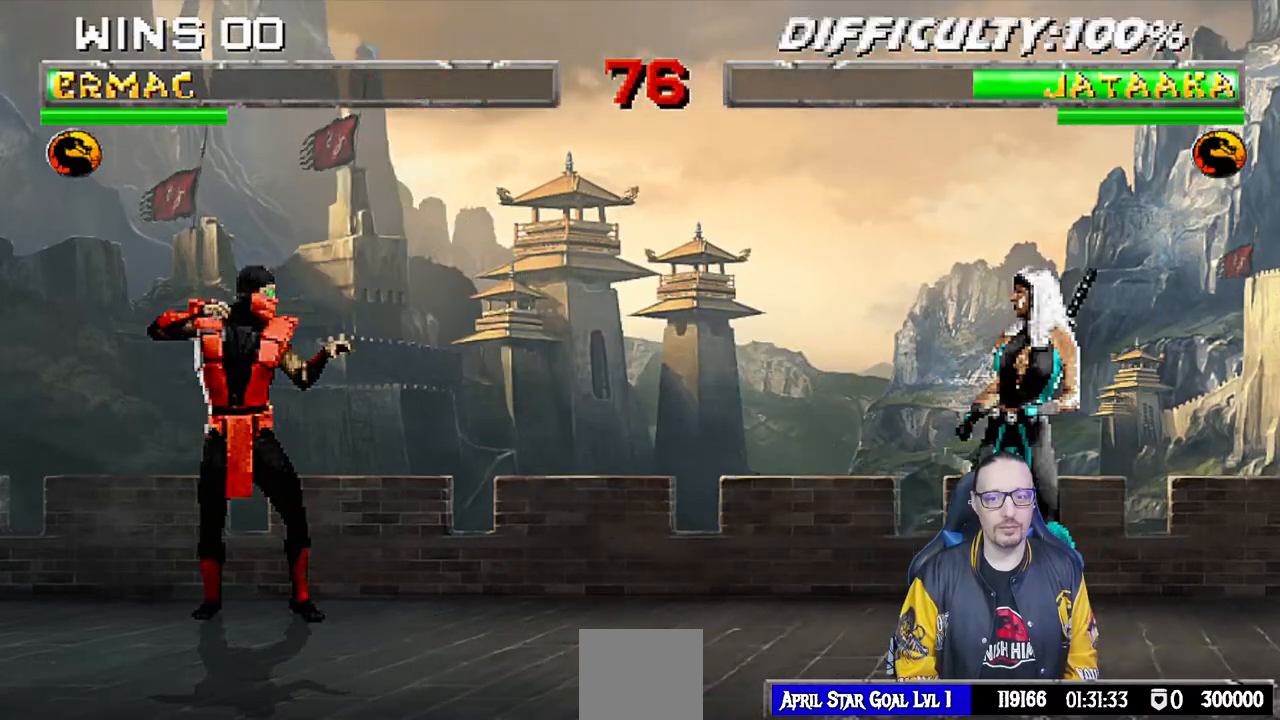
{"buttons": ["L1"], "left_stick": "center", "right_stick": "center", "events": [[33, "DPAD_RIGHT", "down"], [33, "L1", "down"], [83, "DPAD_UP", "down"], [417, "DPAD_UP", "up"], [483, "DPAD_RIGHT", "up"]]}
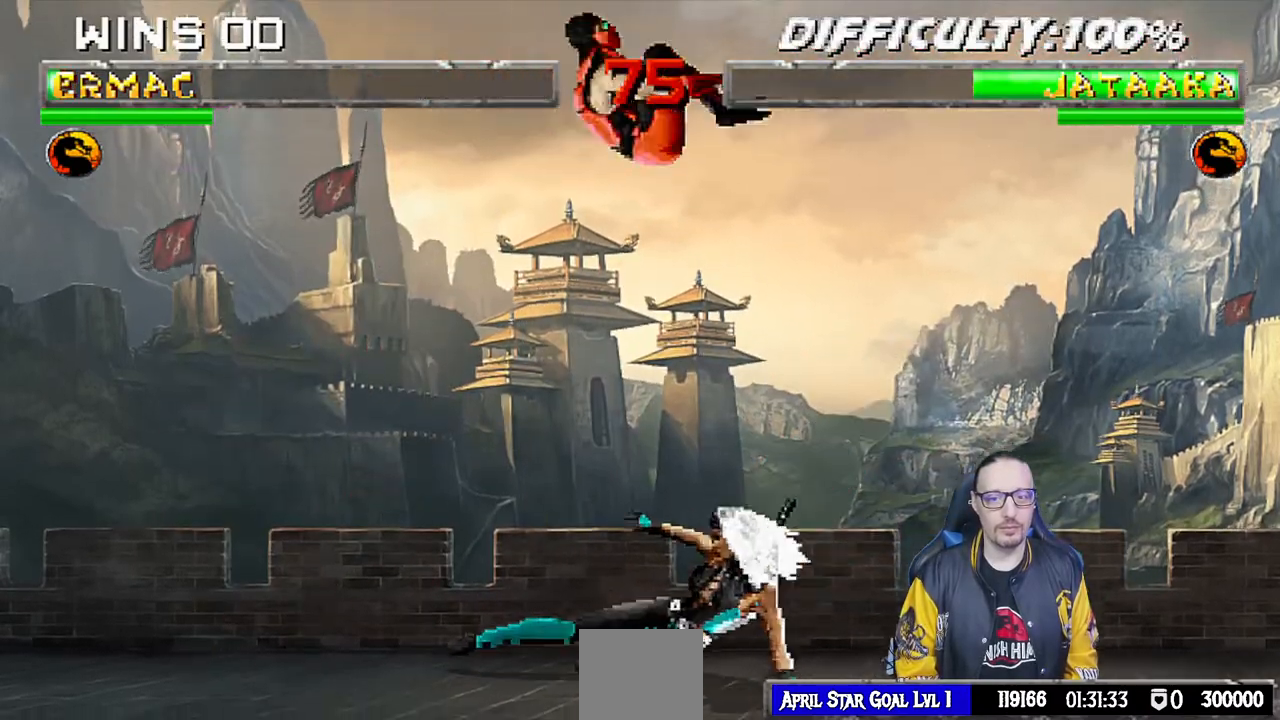
{"buttons": ["L1", "DPAD_LEFT"], "left_stick": "center", "right_stick": "center", "events": [[100, "DPAD_LEFT", "down"], [100, "SQUARE", "down"], [217, "SQUARE", "up"]]}
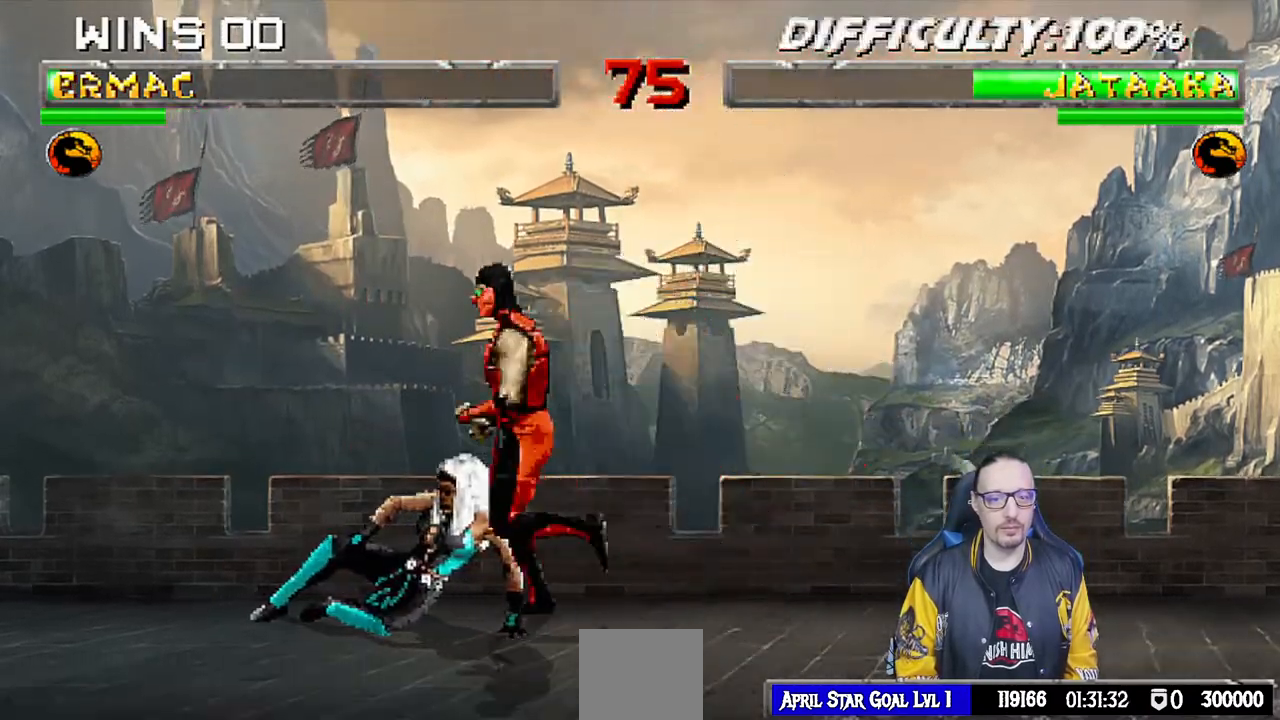
{"buttons": ["CIRCLE", "L1", "DPAD_RIGHT"], "left_stick": "center", "right_stick": "center", "events": [[33, "SQUARE", "down"], [133, "SQUARE", "up"], [200, "DPAD_LEFT", "up"], [217, "SQUARE", "down"], [300, "CROSS", "down"], [317, "DPAD_RIGHT", "down"], [317, "SQUARE", "up"], [417, "CROSS", "up"], [467, "CIRCLE", "down"]]}
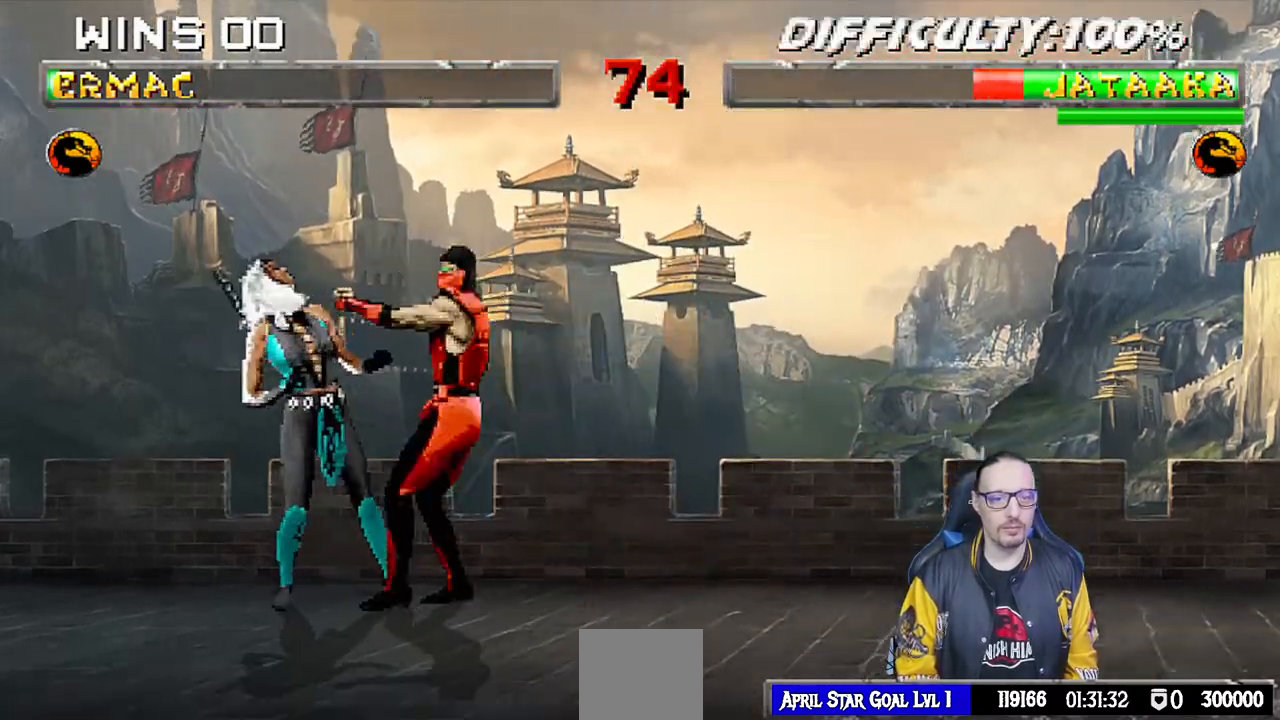
{"buttons": ["TRIANGLE", "L1", "DPAD_RIGHT"], "left_stick": "center", "right_stick": "center", "events": [[17, "TRIANGLE", "down"], [50, "TRIANGLE", "up"], [117, "TRIANGLE", "down"], [217, "TRIANGLE", "up"], [233, "CIRCLE", "up"], [283, "TRIANGLE", "down"], [300, "CIRCLE", "down"], [367, "TRIANGLE", "up"], [417, "TRIANGLE", "down"], [500, "CIRCLE", "up"]]}
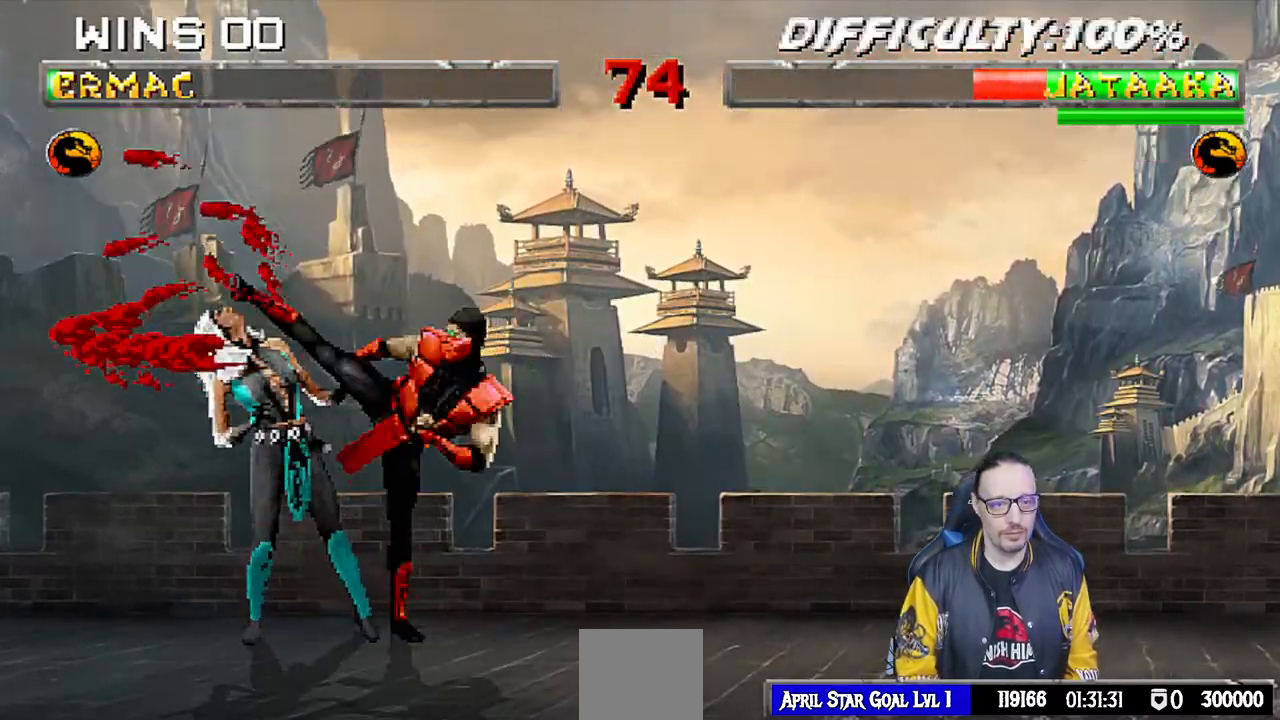
{"buttons": [], "left_stick": "center", "right_stick": "center", "events": [[17, "DPAD_UP", "down"], [17, "TRIANGLE", "up"], [67, "TRIANGLE", "down"], [100, "CIRCLE", "down"], [100, "DPAD_UP", "up"], [117, "DPAD_UP", "down"], [133, "CIRCLE", "up"], [150, "DPAD_UP", "up"], [150, "TRIANGLE", "up"], [183, "CIRCLE", "down"], [200, "TRIANGLE", "down"], [217, "DPAD_RIGHT", "up"], [250, "L1", "up"], [333, "CIRCLE", "up"], [350, "TRIANGLE", "up"]]}
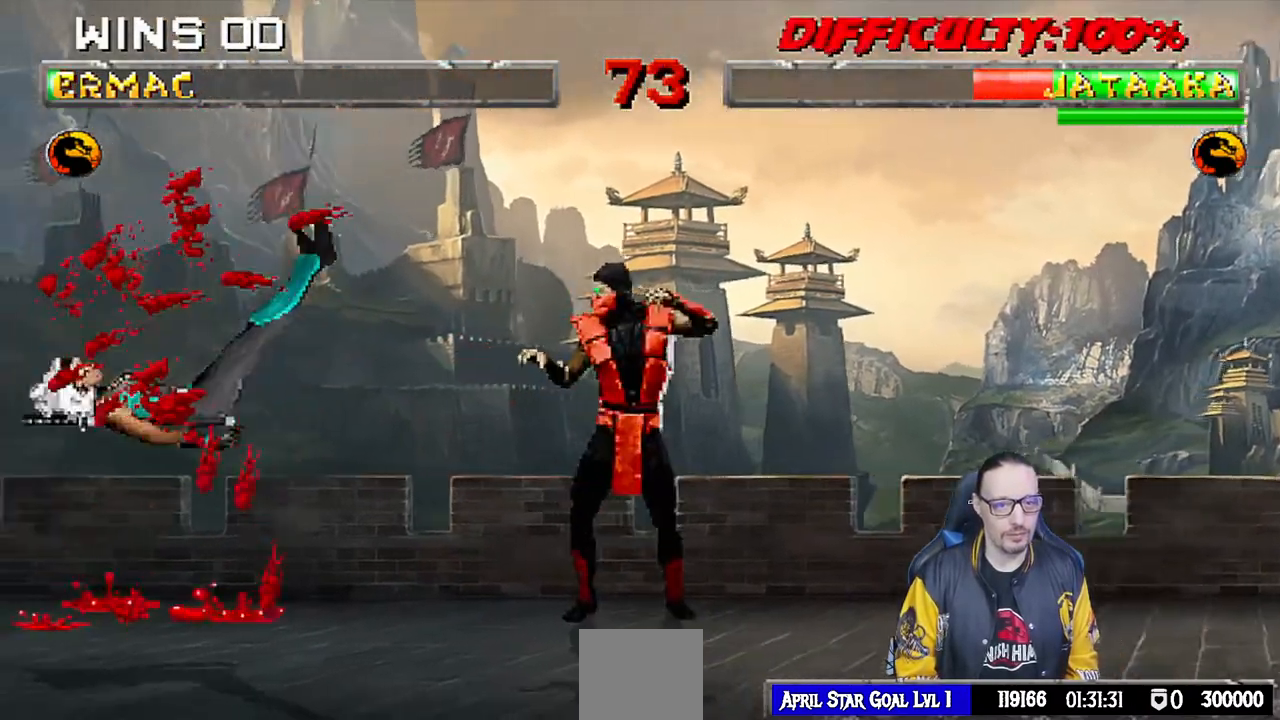
{"buttons": ["DPAD_RIGHT"], "left_stick": "center", "right_stick": "center", "events": [[17, "DPAD_LEFT", "down"], [250, "DPAD_LEFT", "up"], [367, "DPAD_RIGHT", "down"]]}
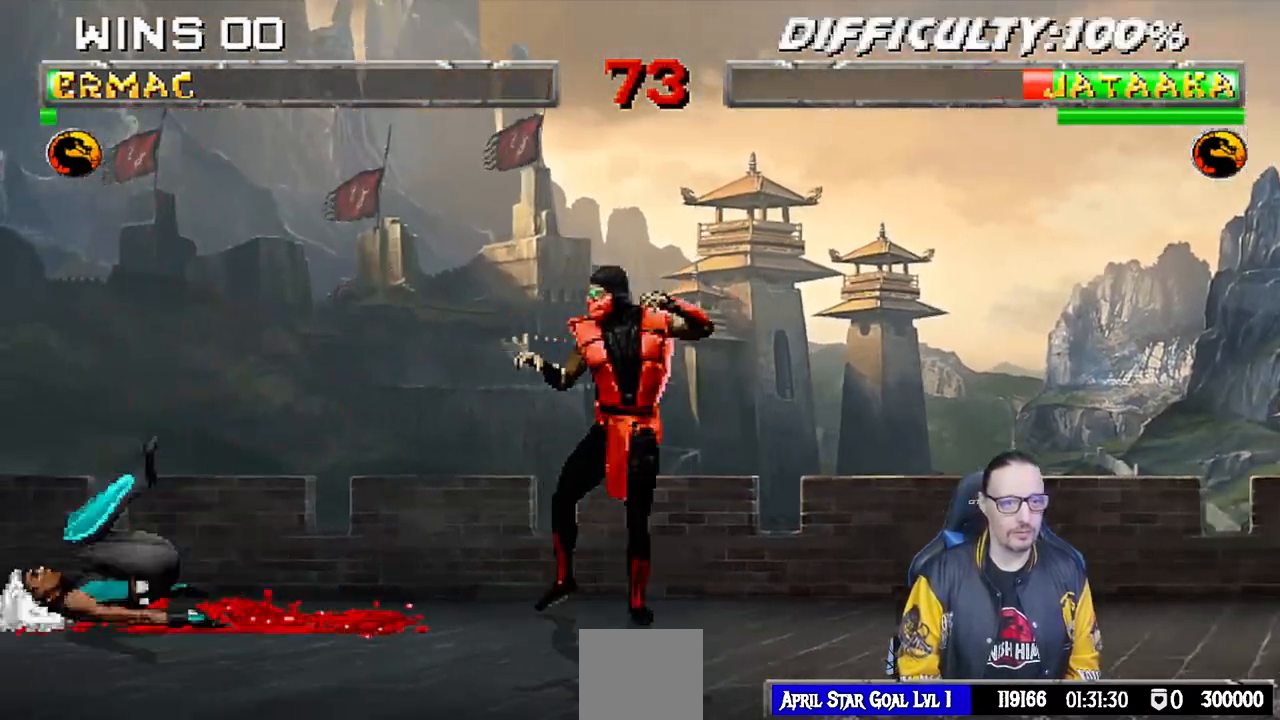
{"buttons": ["L1", "DPAD_UP", "DPAD_LEFT"], "left_stick": "center", "right_stick": "center", "events": [[300, "DPAD_RIGHT", "up"], [367, "L1", "down"], [383, "DPAD_LEFT", "down"], [383, "DPAD_UP", "down"]]}
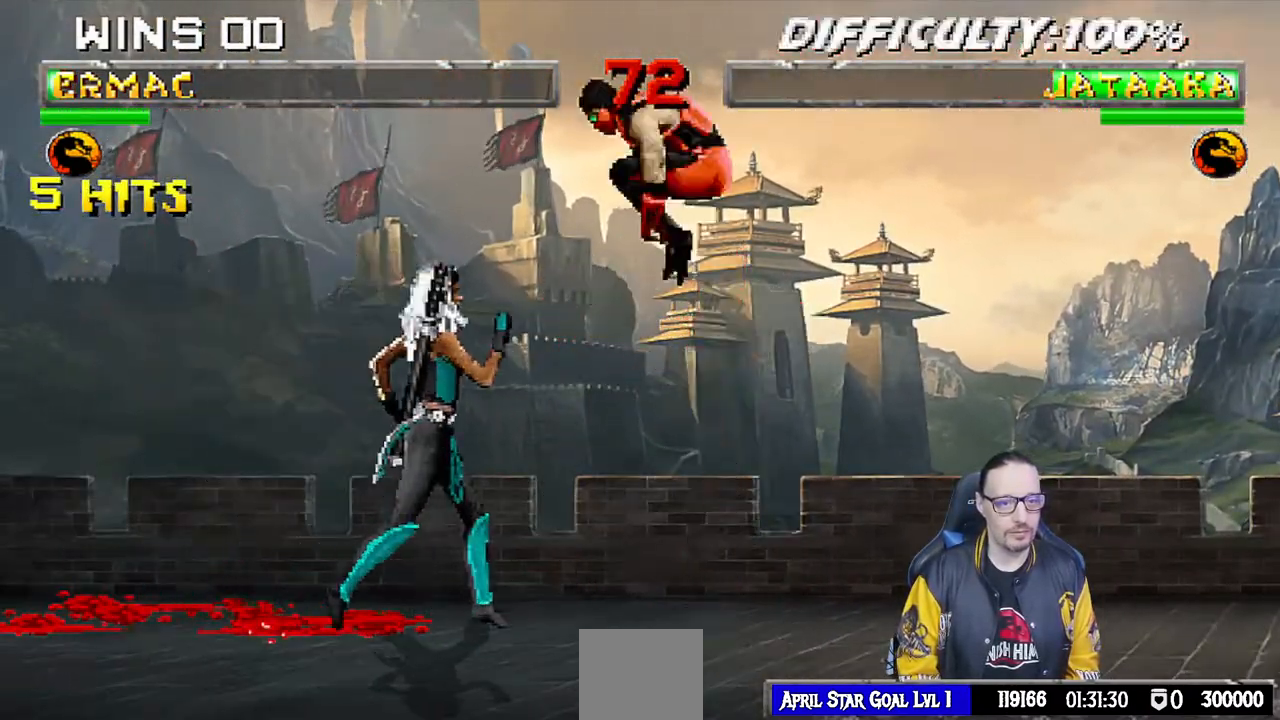
{"buttons": ["SQUARE", "L1"], "left_stick": "center", "right_stick": "center", "events": [[200, "DPAD_LEFT", "up"], [217, "DPAD_UP", "up"], [283, "DPAD_RIGHT", "down"], [333, "SQUARE", "down"], [433, "DPAD_RIGHT", "up"], [433, "SQUARE", "up"], [500, "SQUARE", "down"]]}
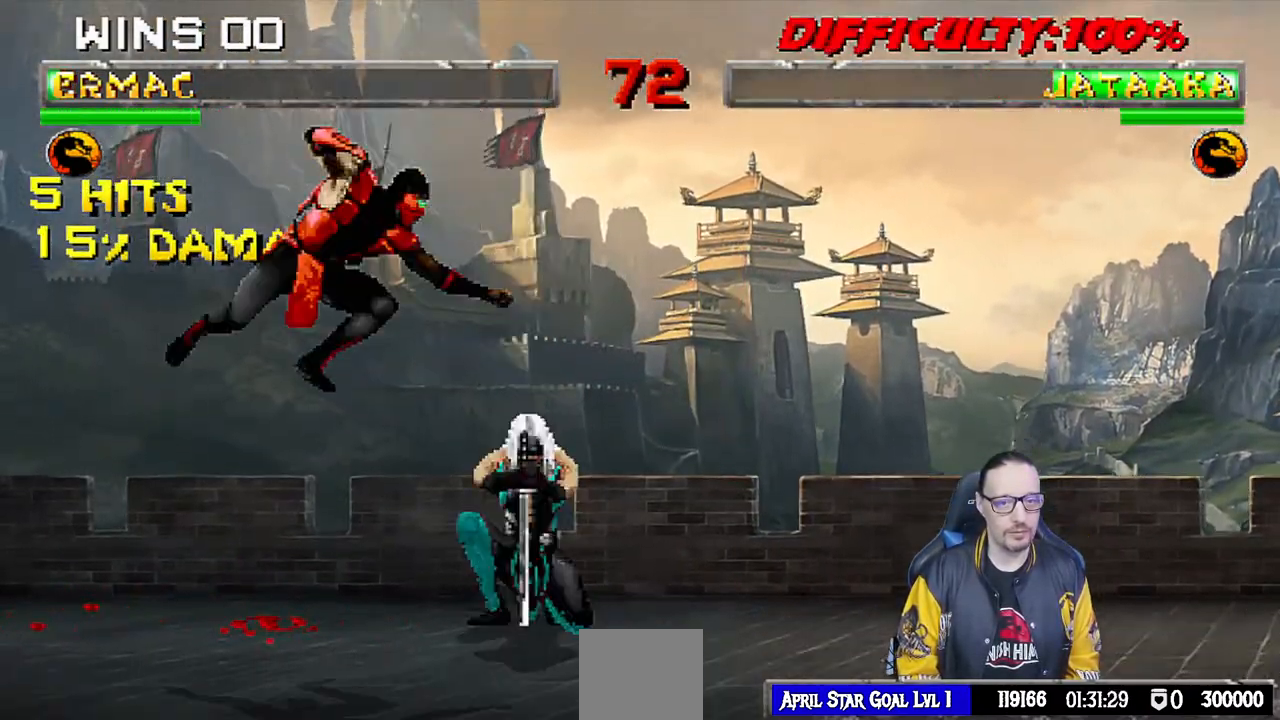
{"buttons": ["L1", "R1", "DPAD_DOWN", "DPAD_LEFT"], "left_stick": "center", "right_stick": "center", "events": [[50, "DPAD_LEFT", "down"], [83, "SQUARE", "up"], [150, "SQUARE", "down"], [250, "CROSS", "down"], [267, "SQUARE", "up"], [350, "CROSS", "up"], [383, "DPAD_LEFT", "up"], [417, "L1", "up"], [433, "R1", "down"], [450, "DPAD_DOWN", "down"], [450, "DPAD_LEFT", "down"], [483, "L1", "down"]]}
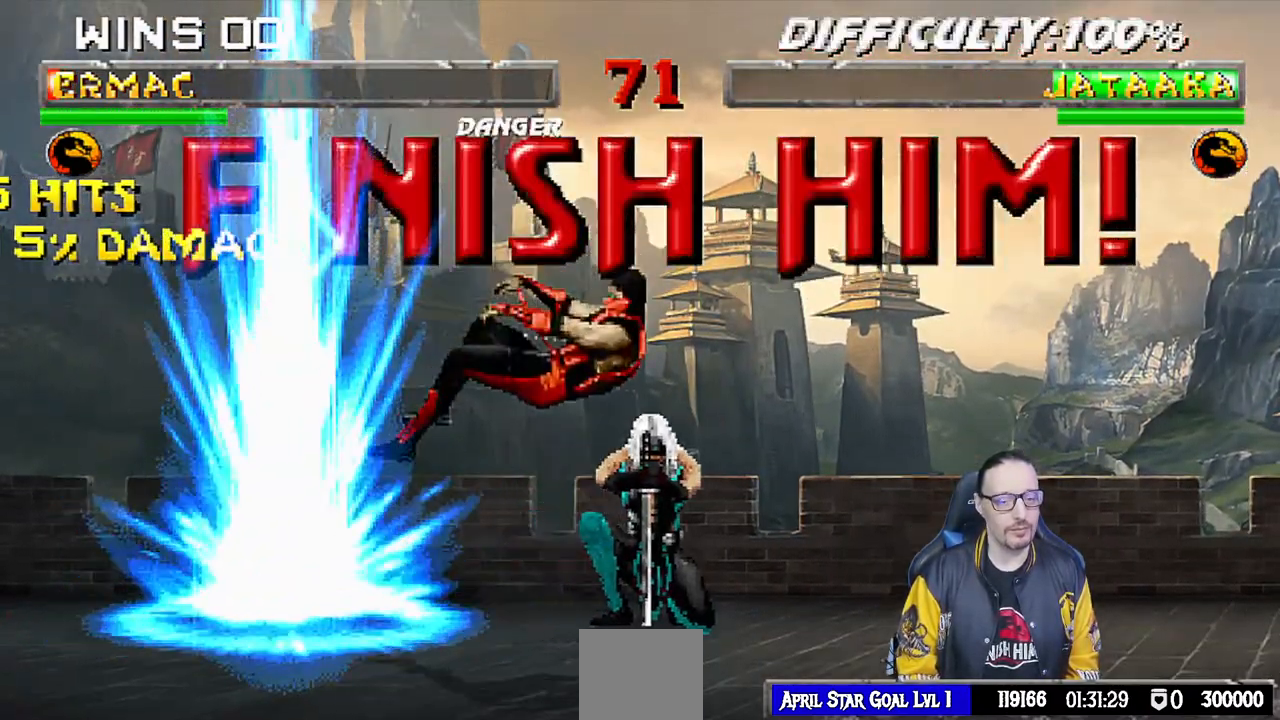
{"buttons": ["CROSS"], "left_stick": "center", "right_stick": "center", "events": [[50, "DPAD_LEFT", "up"], [267, "DPAD_DOWN", "up"], [283, "R1", "up"], [333, "L1", "up"], [483, "CROSS", "down"]]}
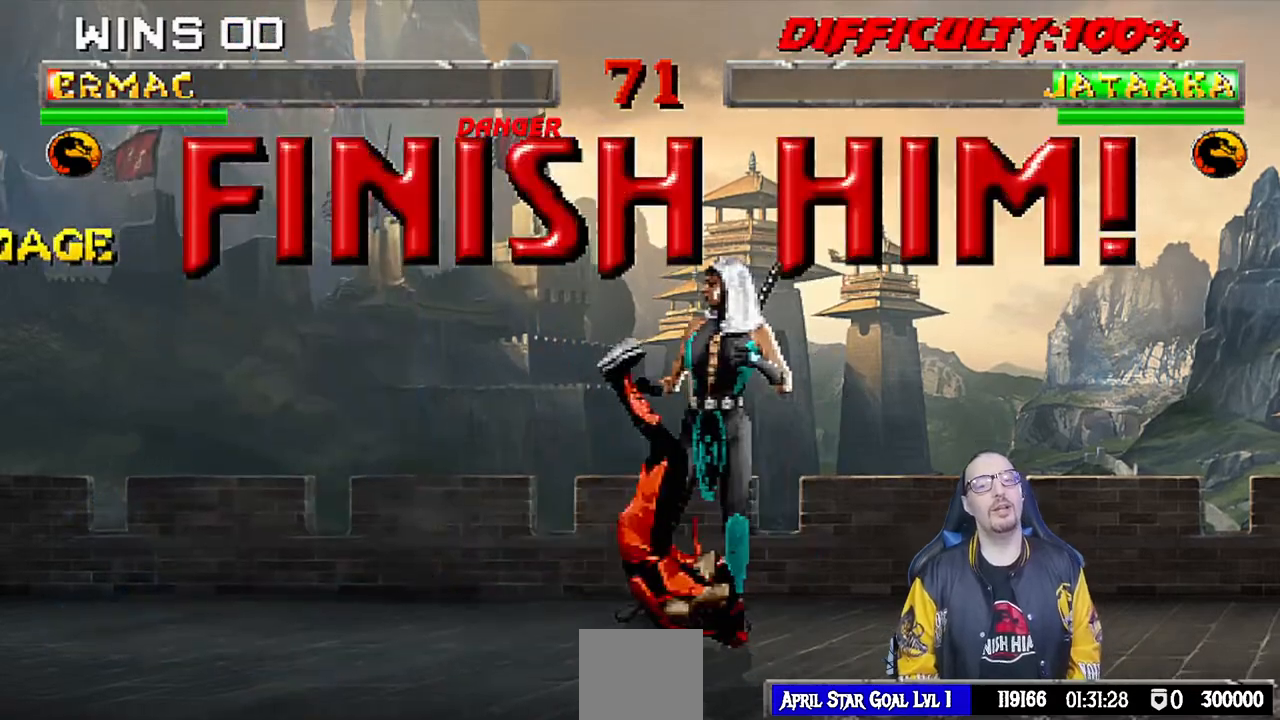
{"buttons": ["CROSS"], "left_stick": "center", "right_stick": "center", "events": [[100, "CROSS", "up"], [217, "CROSS", "down"], [333, "CROSS", "up"], [417, "CROSS", "down"]]}
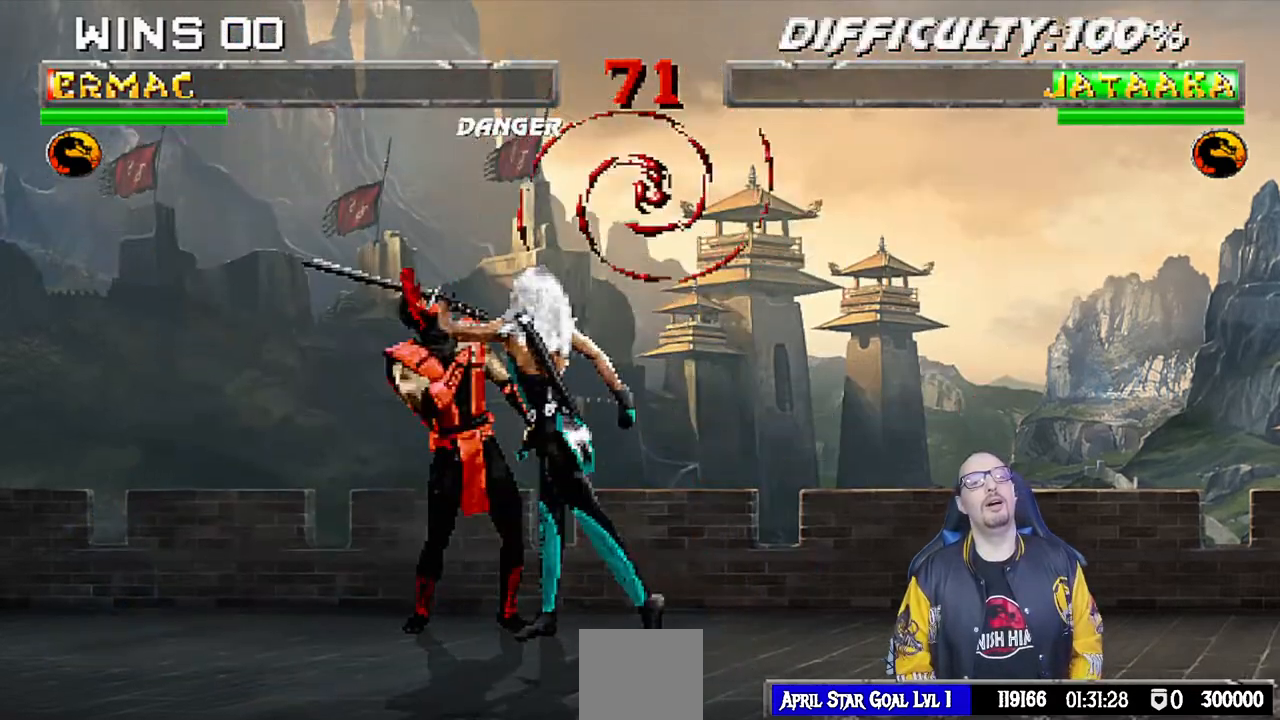
{"buttons": [], "left_stick": "center", "right_stick": "center", "events": [[33, "CROSS", "up"], [150, "CROSS", "down"], [283, "CROSS", "up"], [367, "CROSS", "down"], [483, "CROSS", "up"]]}
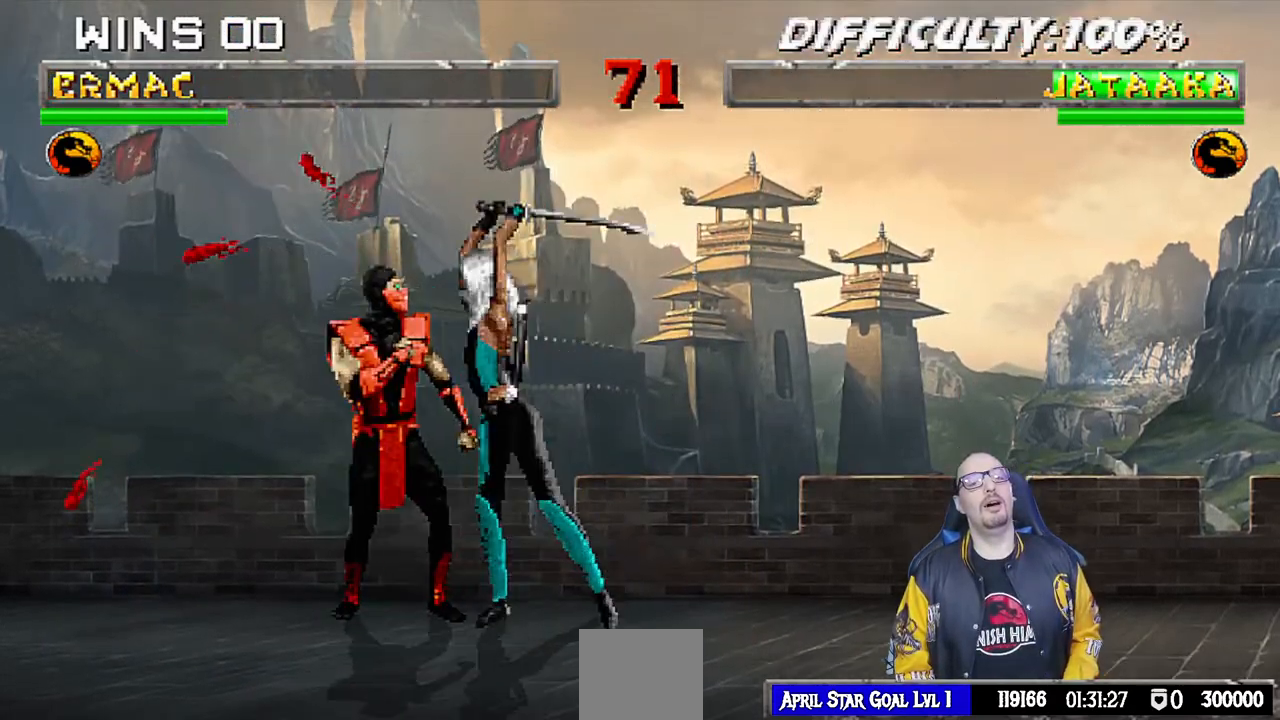
{"buttons": ["CROSS"], "left_stick": "center", "right_stick": "center", "events": [[67, "CROSS", "down"], [183, "CROSS", "up"], [300, "CROSS", "down"], [383, "CROSS", "up"], [467, "CROSS", "down"]]}
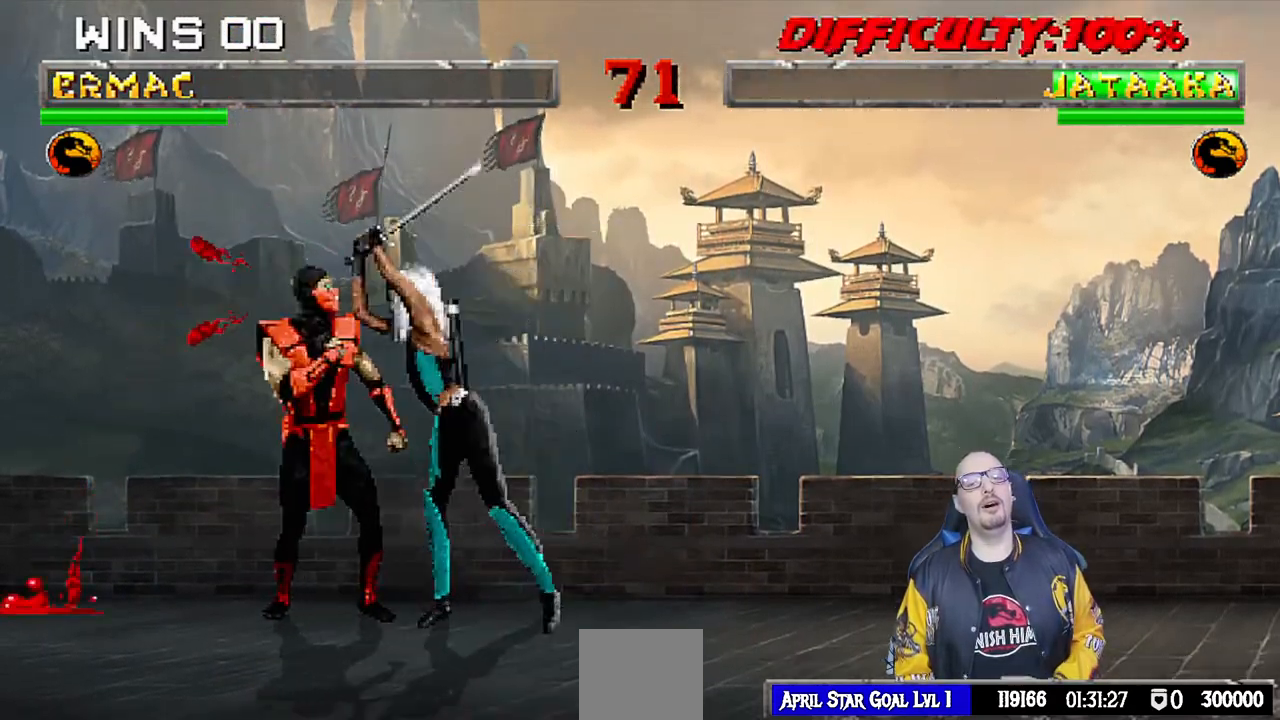
{"buttons": [], "left_stick": "center", "right_stick": "center", "events": [[83, "CROSS", "up"], [150, "CROSS", "down"], [267, "CROSS", "up"], [367, "CROSS", "down"], [467, "CROSS", "up"]]}
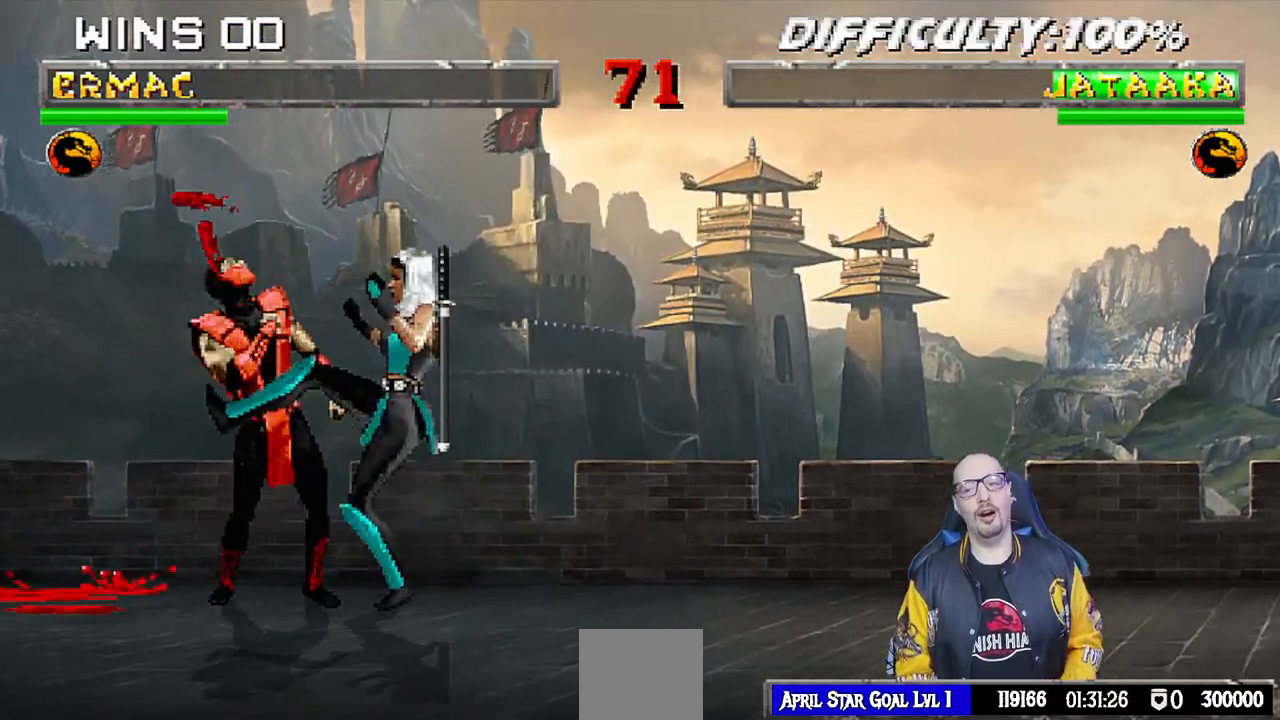
{"buttons": [], "left_stick": "center", "right_stick": "center", "events": []}
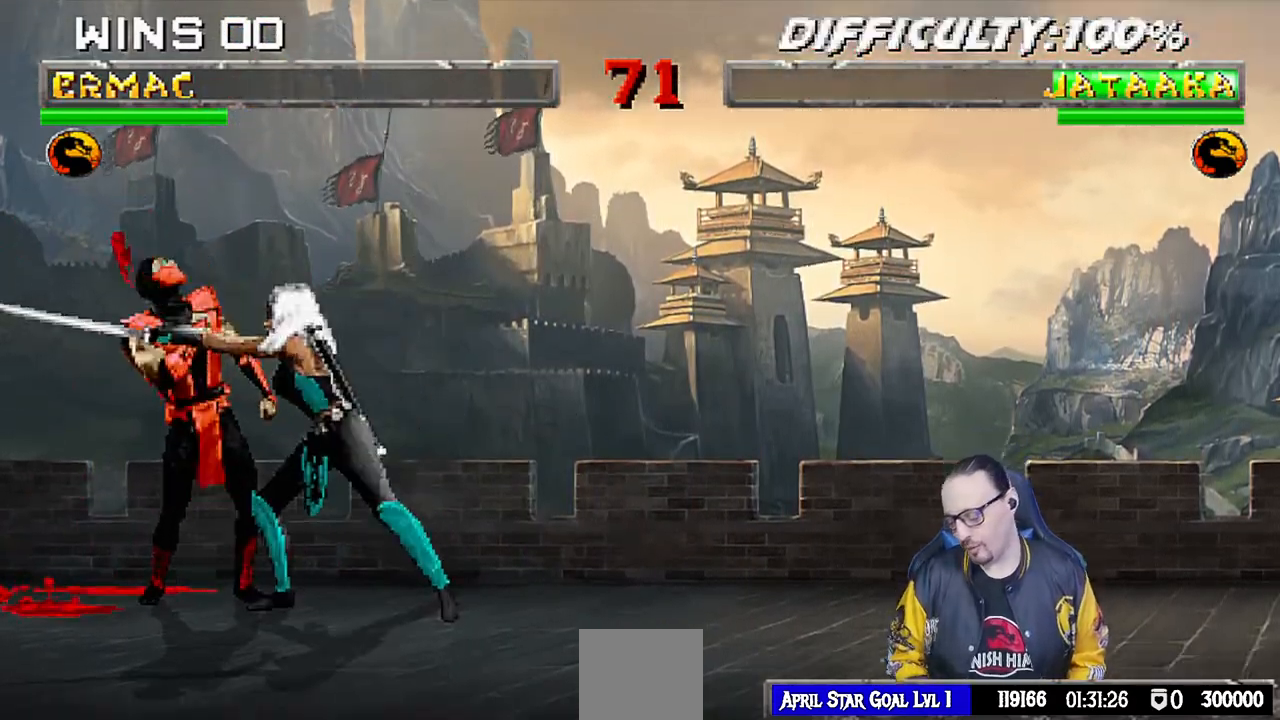
{"buttons": [], "left_stick": "center", "right_stick": "center", "events": []}
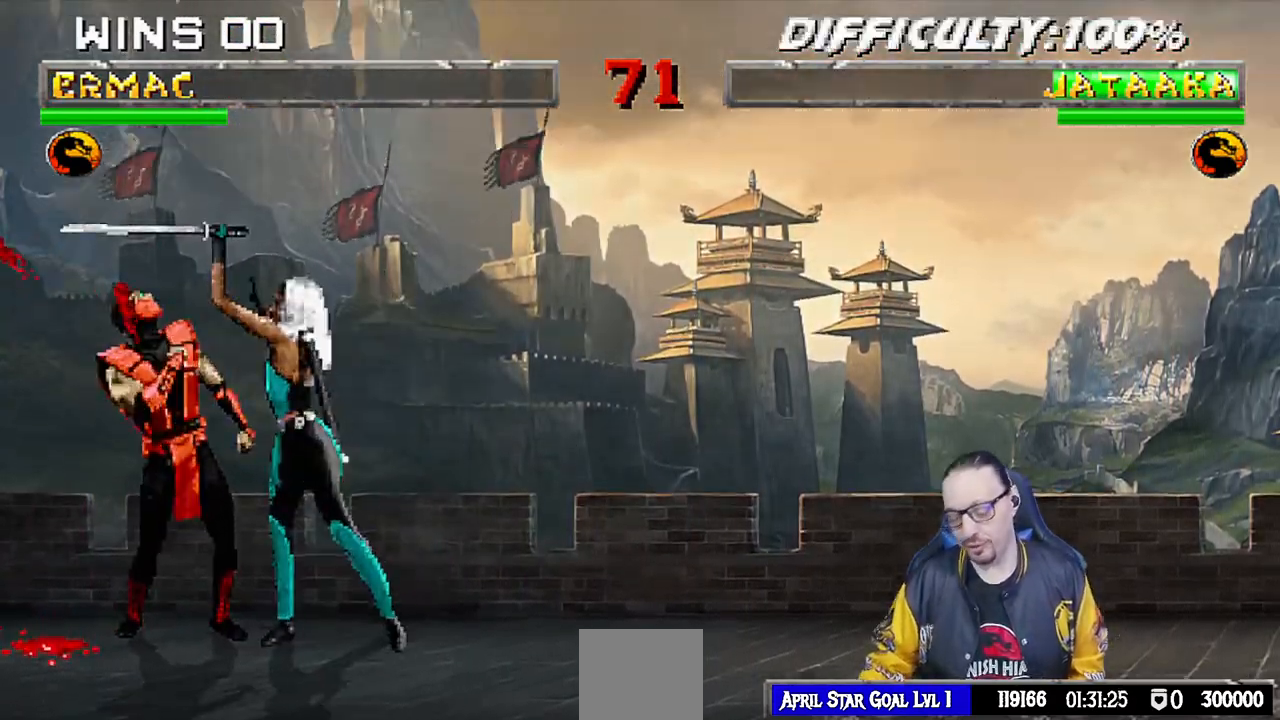
{"buttons": [], "left_stick": "center", "right_stick": "center", "events": []}
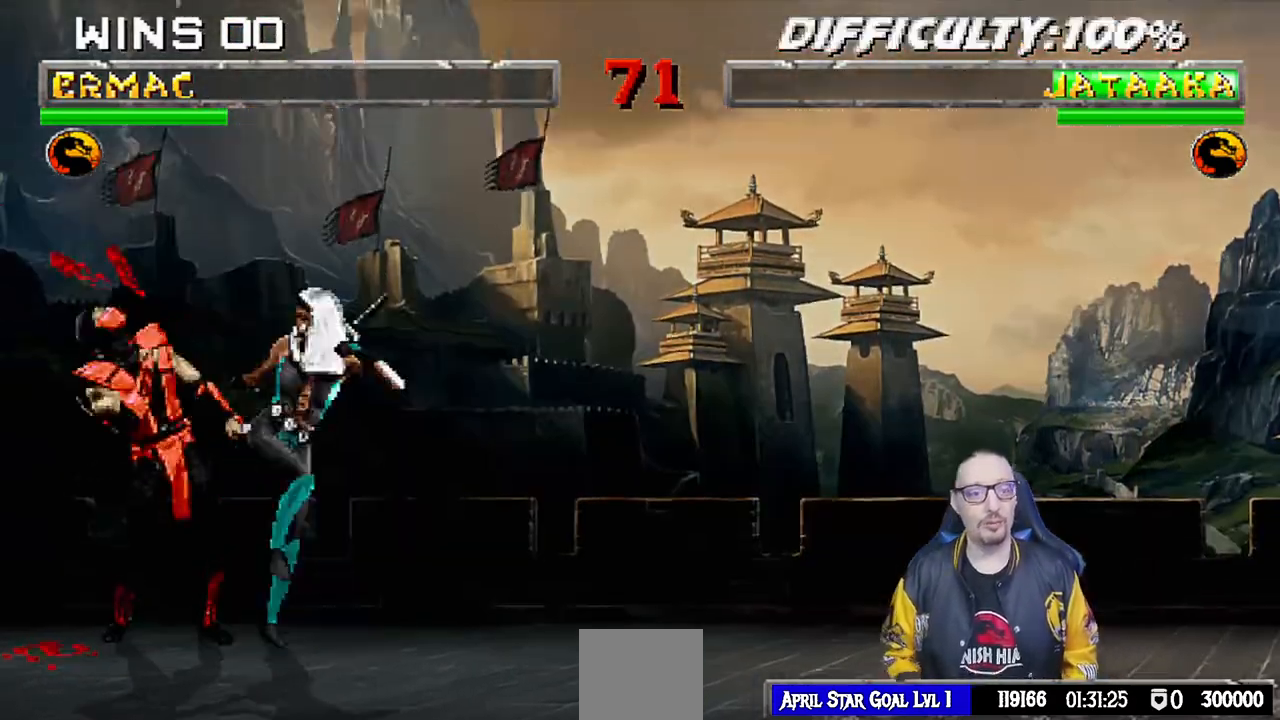
{"buttons": [], "left_stick": "center", "right_stick": "center", "events": [[183, "CROSS", "down"], [350, "CROSS", "up"]]}
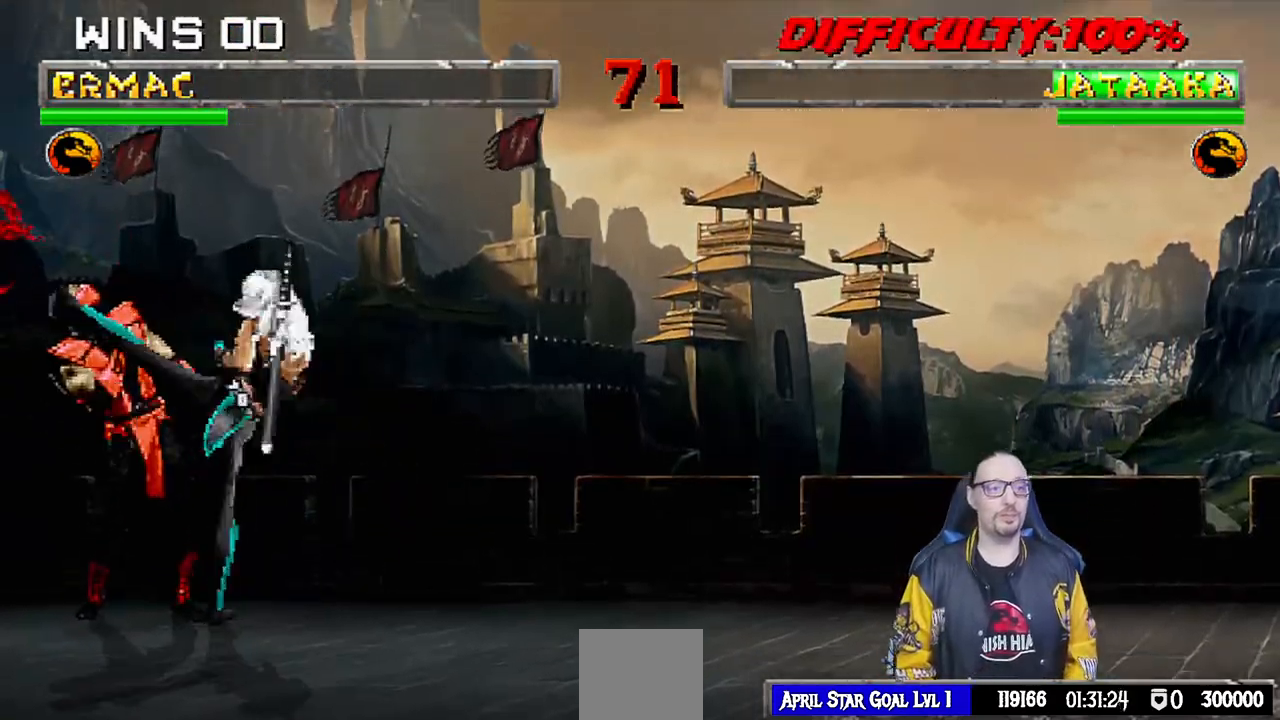
{"buttons": ["CROSS"], "left_stick": "center", "right_stick": "center", "events": [[500, "CROSS", "down"]]}
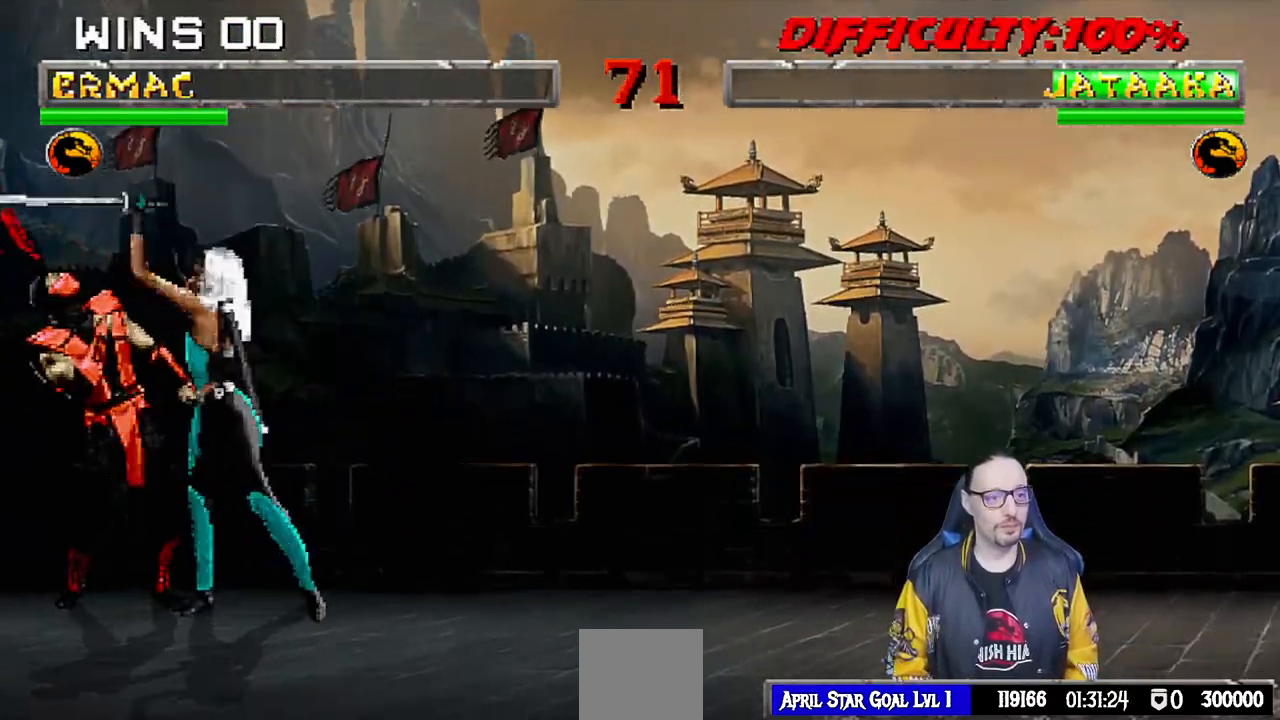
{"buttons": ["CROSS"], "left_stick": "center", "right_stick": "center", "events": [[150, "CROSS", "up"], [367, "CROSS", "down"]]}
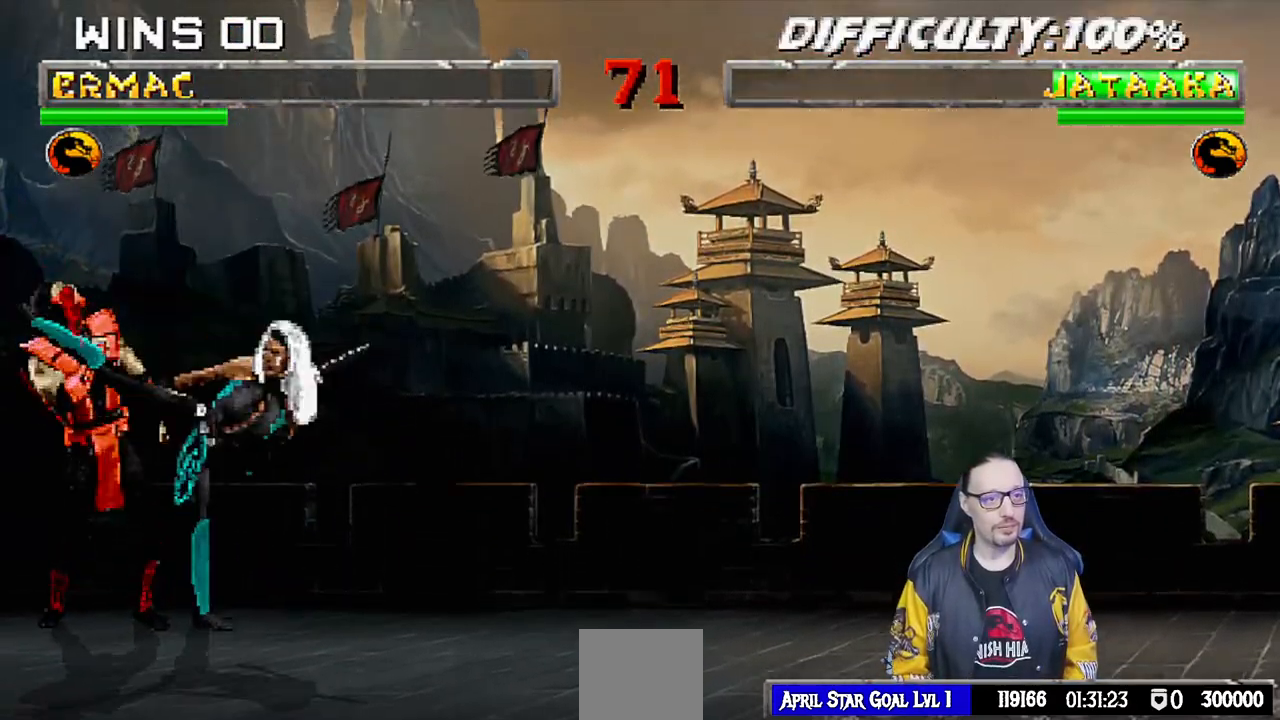
{"buttons": ["CROSS"], "left_stick": "center", "right_stick": "center", "events": [[17, "CROSS", "up"], [250, "CROSS", "down"], [383, "CROSS", "up"], [500, "CROSS", "down"]]}
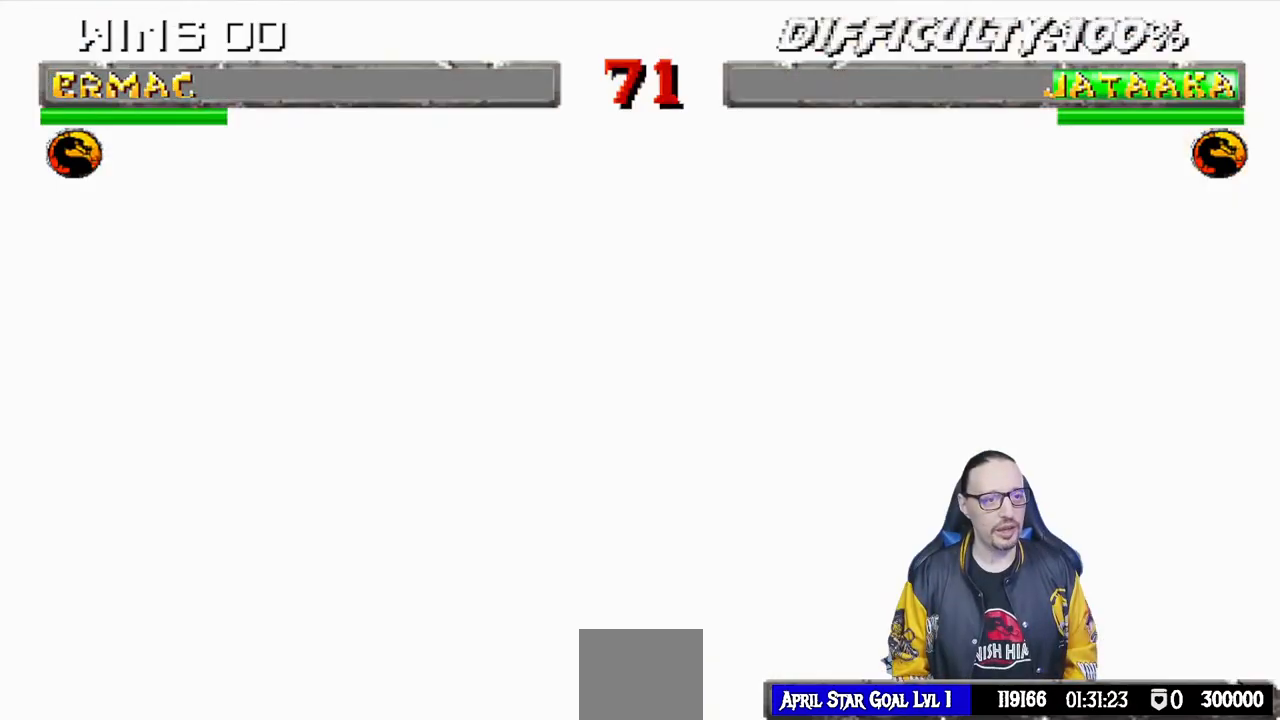
{"buttons": [], "left_stick": "center", "right_stick": "center", "events": [[117, "CROSS", "up"], [300, "CROSS", "down"], [450, "CROSS", "up"]]}
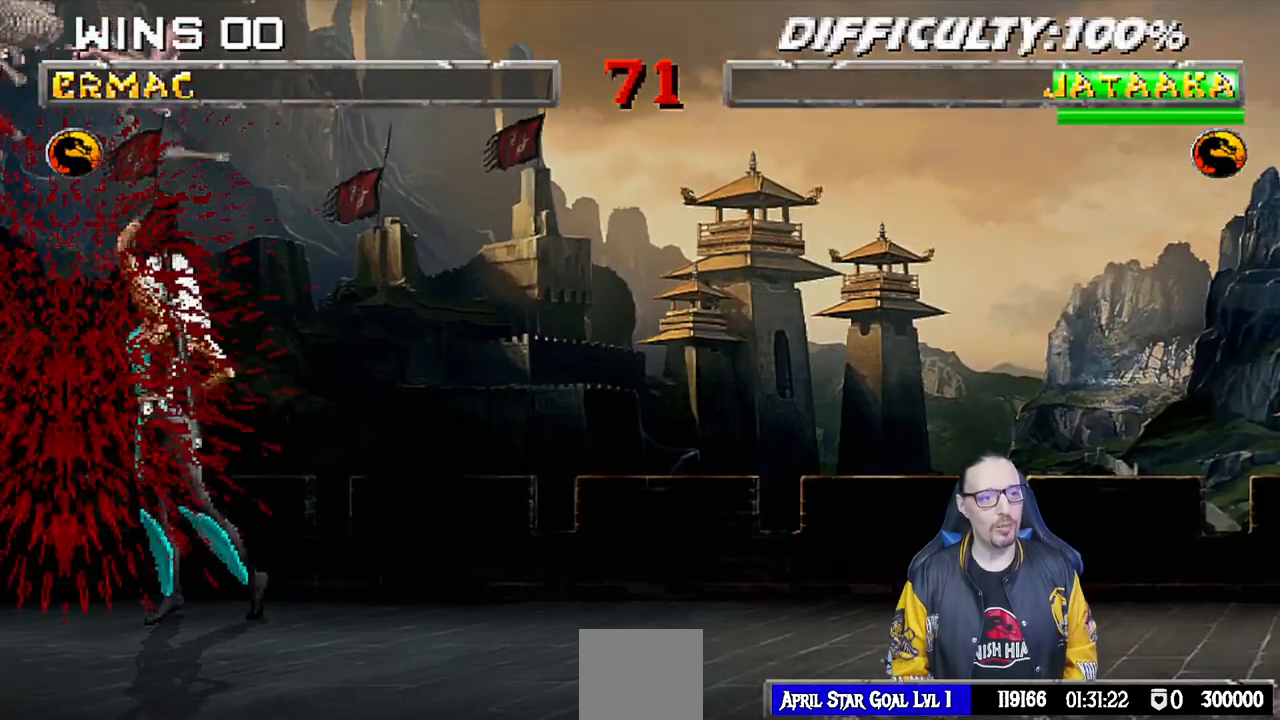
{"buttons": [], "left_stick": "center", "right_stick": "center", "events": [[200, "CROSS", "down"], [350, "CROSS", "up"]]}
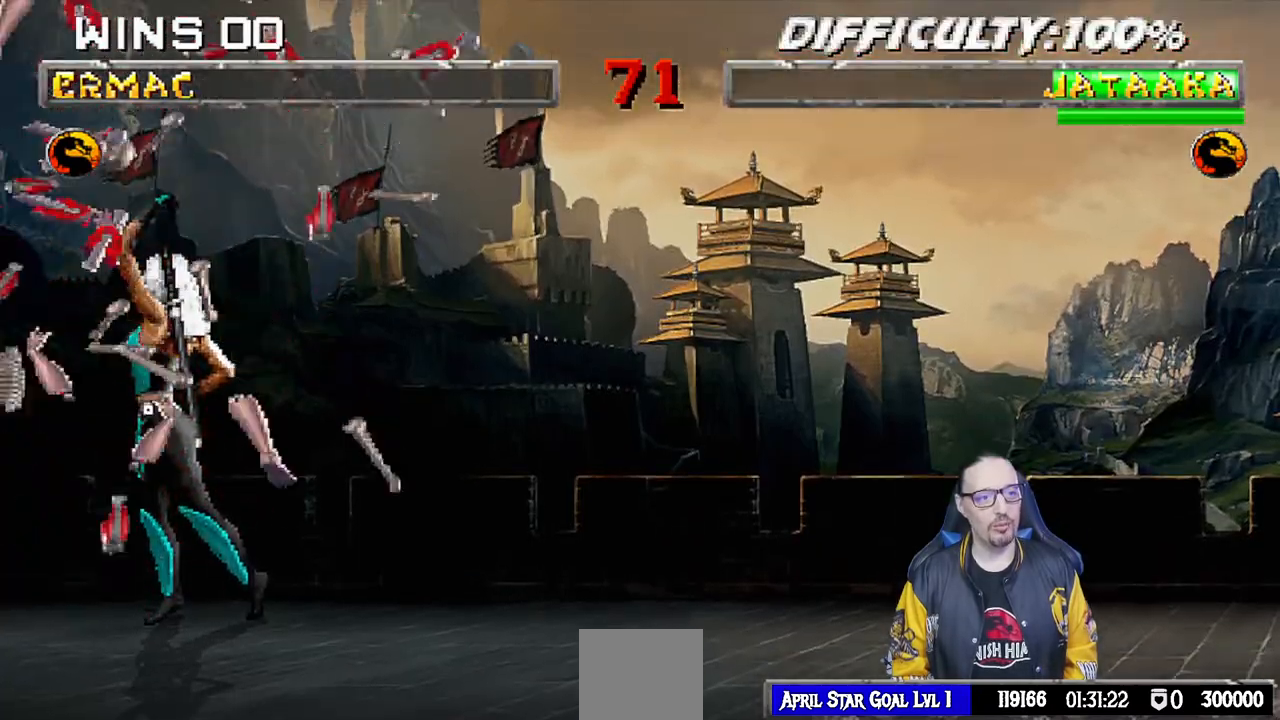
{"buttons": ["CROSS"], "left_stick": "center", "right_stick": "center", "events": [[133, "CROSS", "down"], [267, "CROSS", "up"], [450, "CROSS", "down"]]}